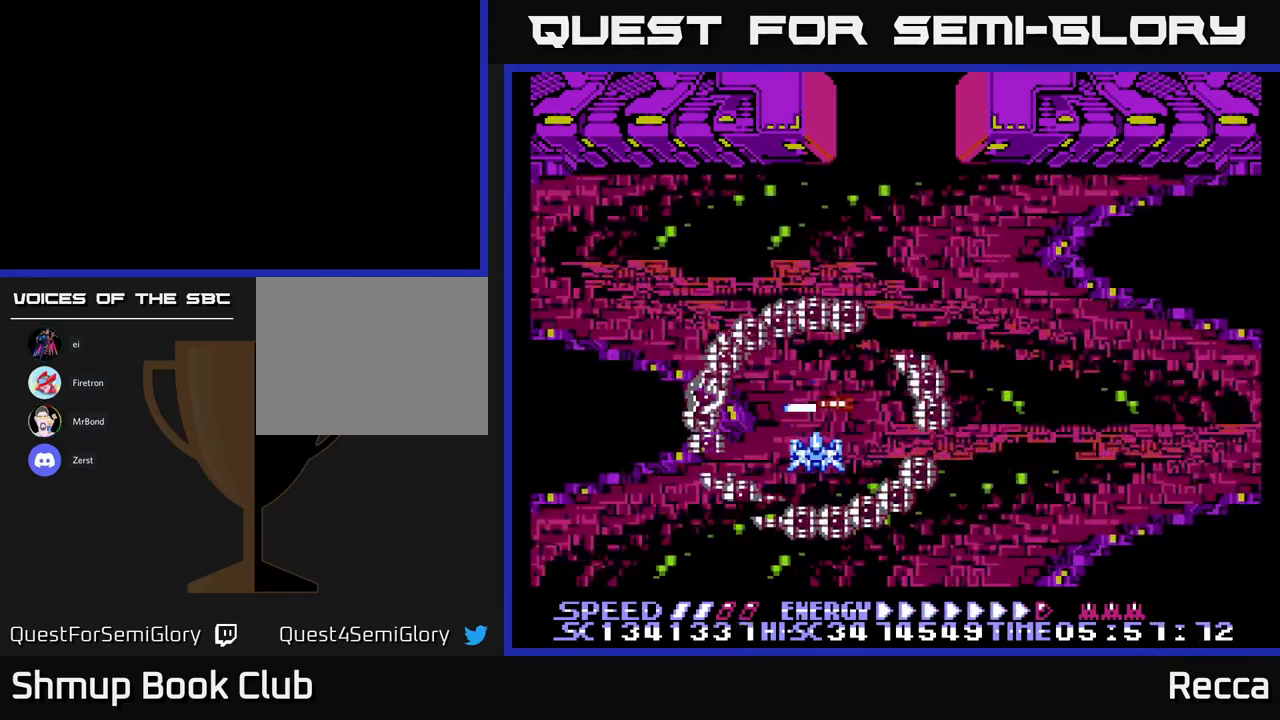
Gameplay with a controller (Xbox layout); each line is a JSON object with the inputs held at the frame after it (dt_ms = milliseconds from this image to that frame). "events" lists button and stick changes between this image and that frame as [ms after this image, input, new state], when the widget could be followed in between. Not read: left_stick right_stick.
{"dt_ms": 500, "buttons": [], "events": [[234, "X", "down"], [284, "X", "up"]]}
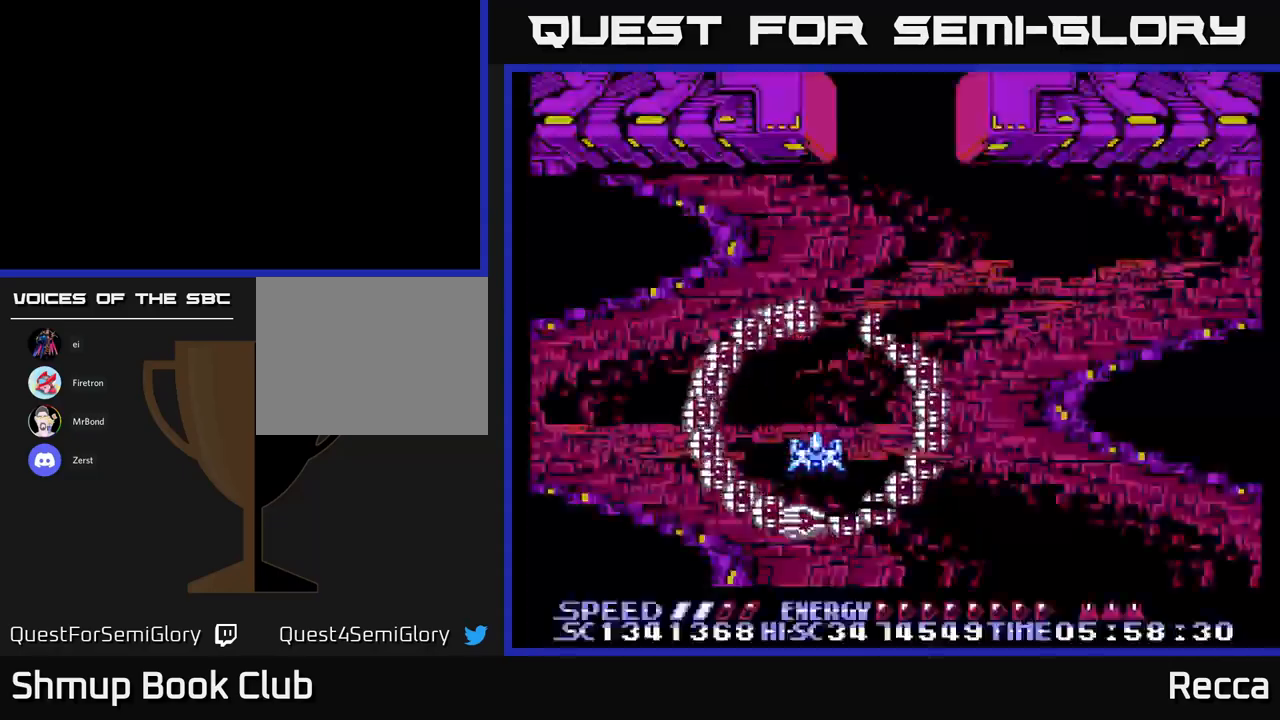
{"dt_ms": 500, "buttons": [], "events": []}
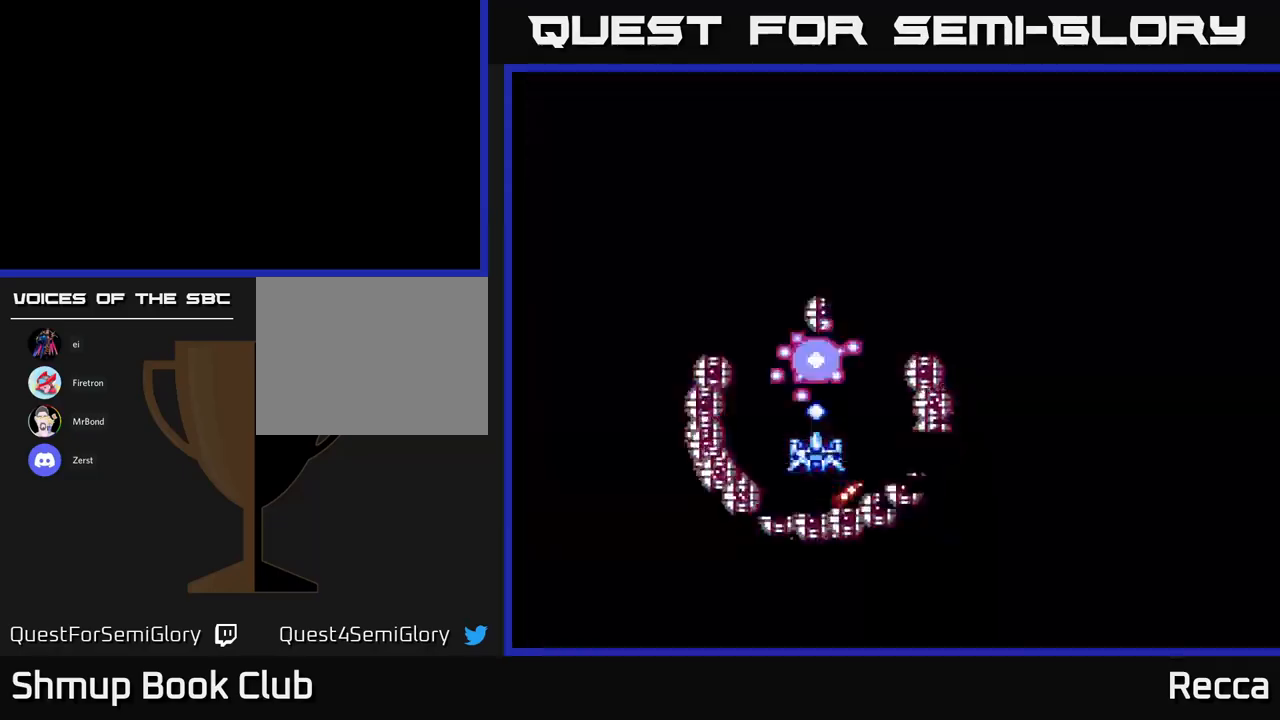
{"dt_ms": 500, "buttons": [], "events": []}
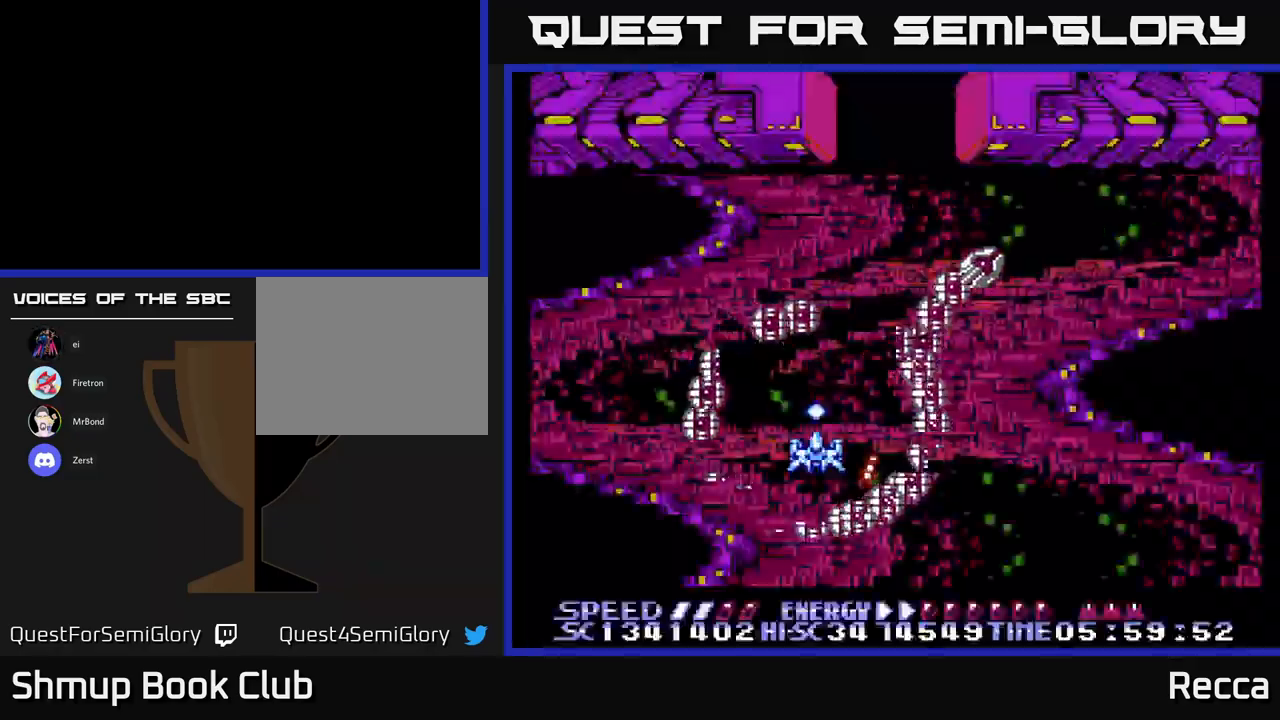
{"dt_ms": 500, "buttons": [], "events": []}
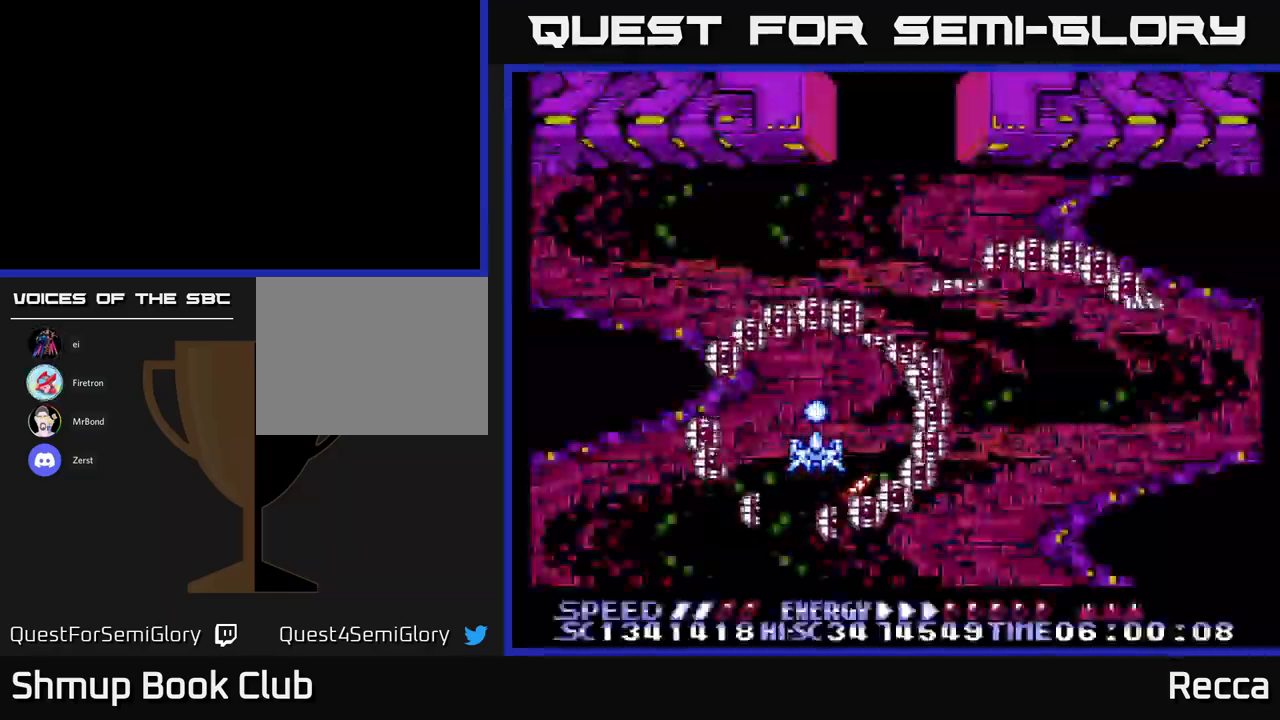
{"dt_ms": 500, "buttons": [], "events": []}
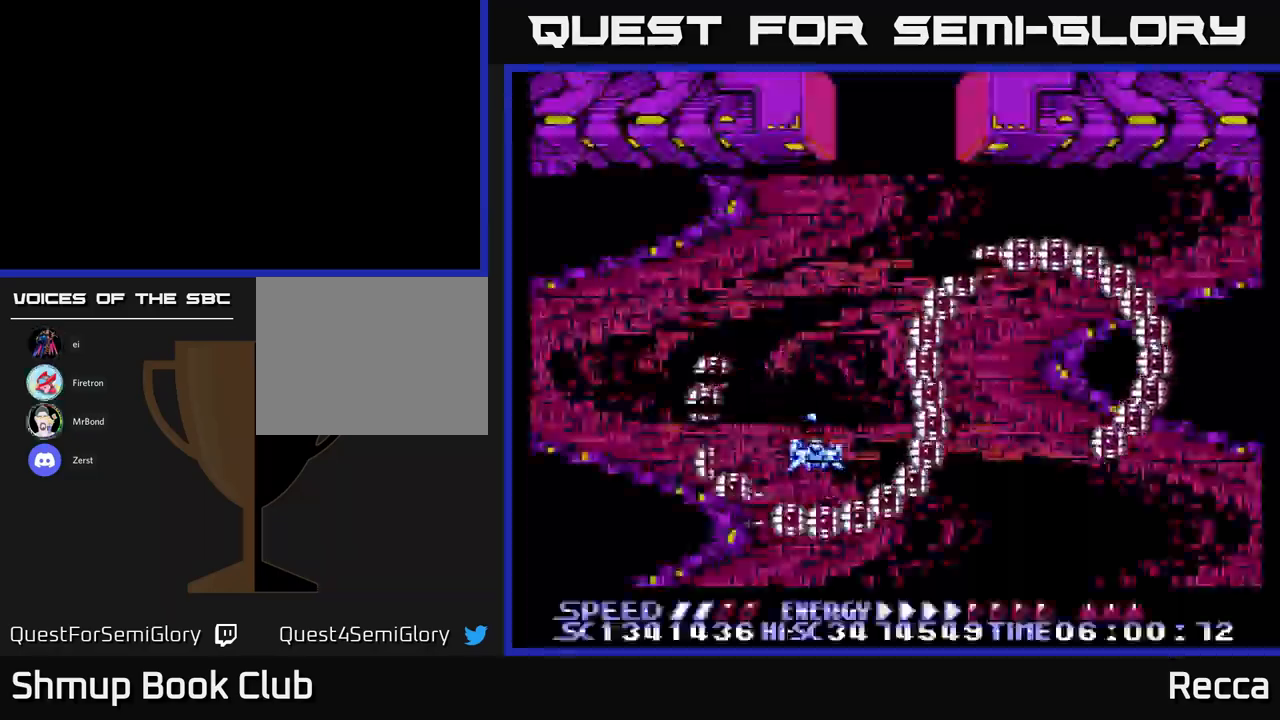
{"dt_ms": 500, "buttons": [], "events": []}
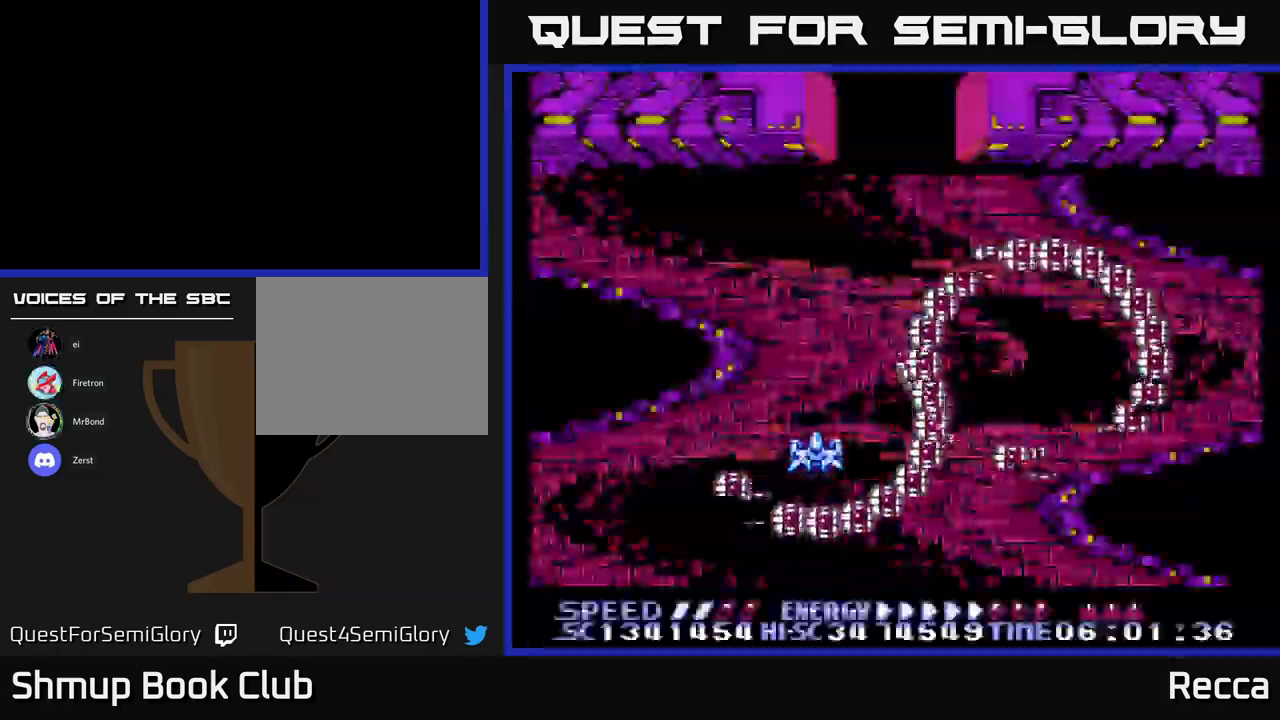
{"dt_ms": 500, "buttons": [], "events": []}
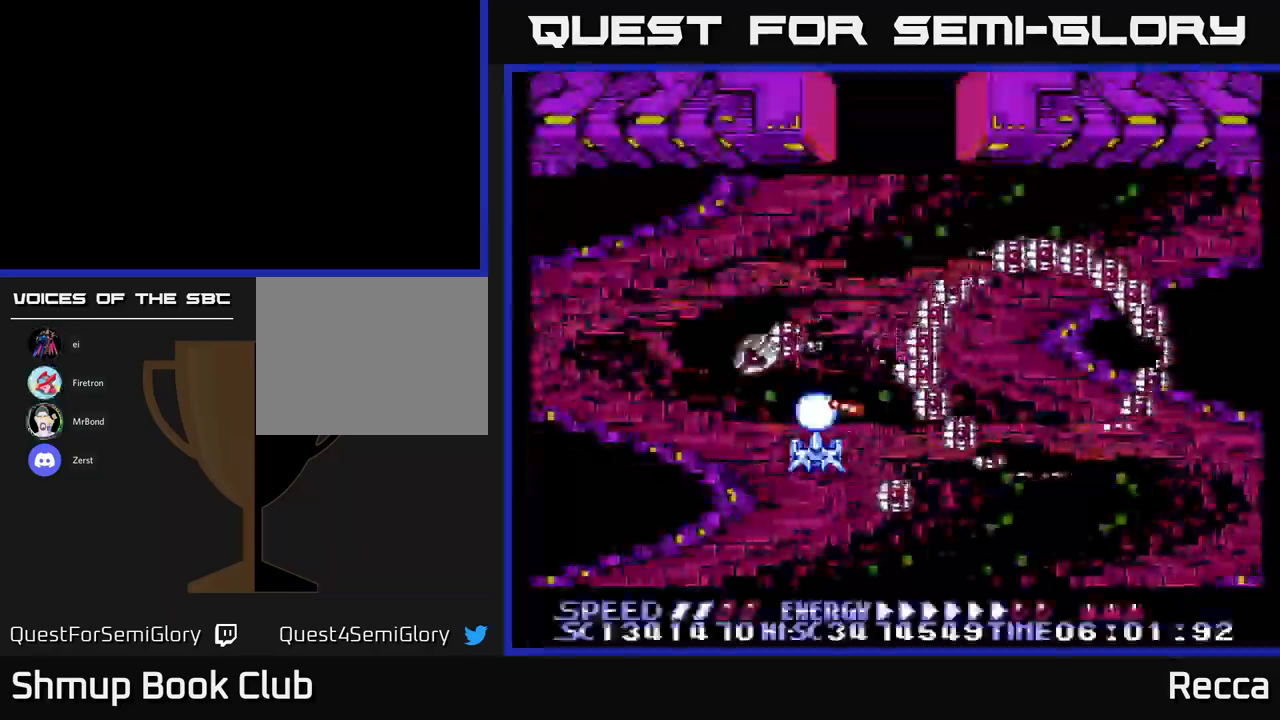
{"dt_ms": 500, "buttons": [], "events": []}
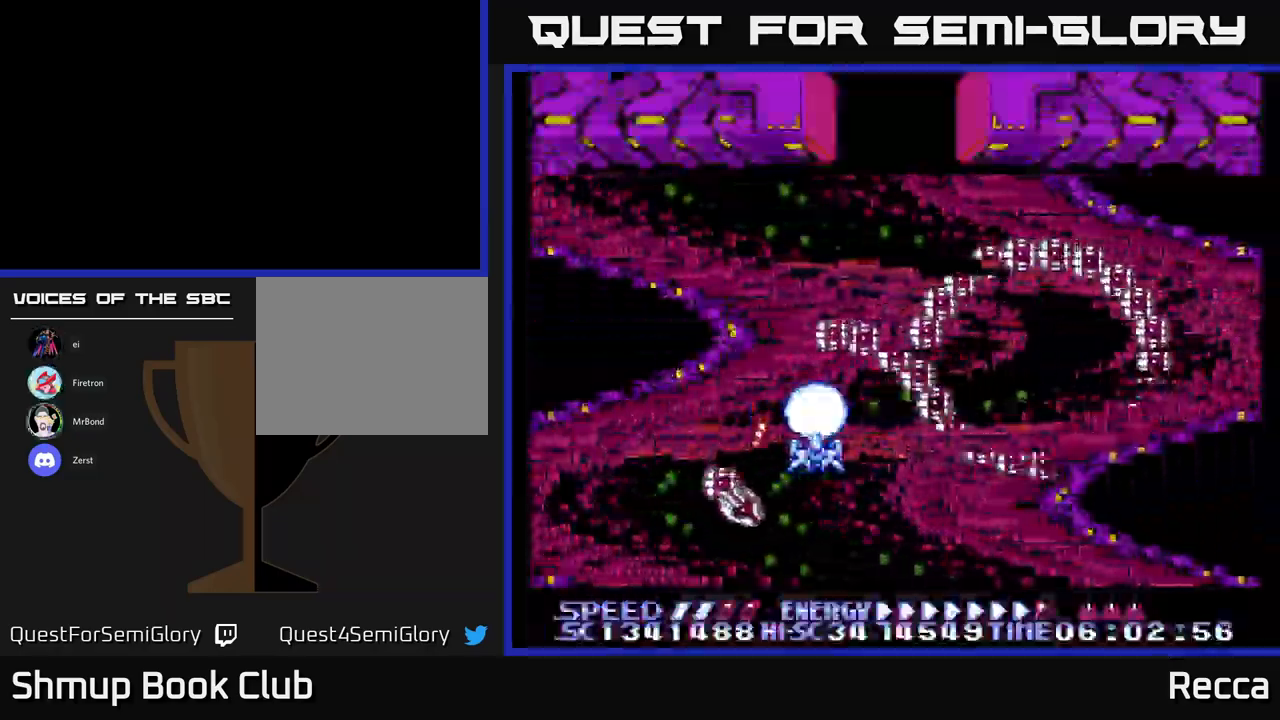
{"dt_ms": 500, "buttons": [], "events": []}
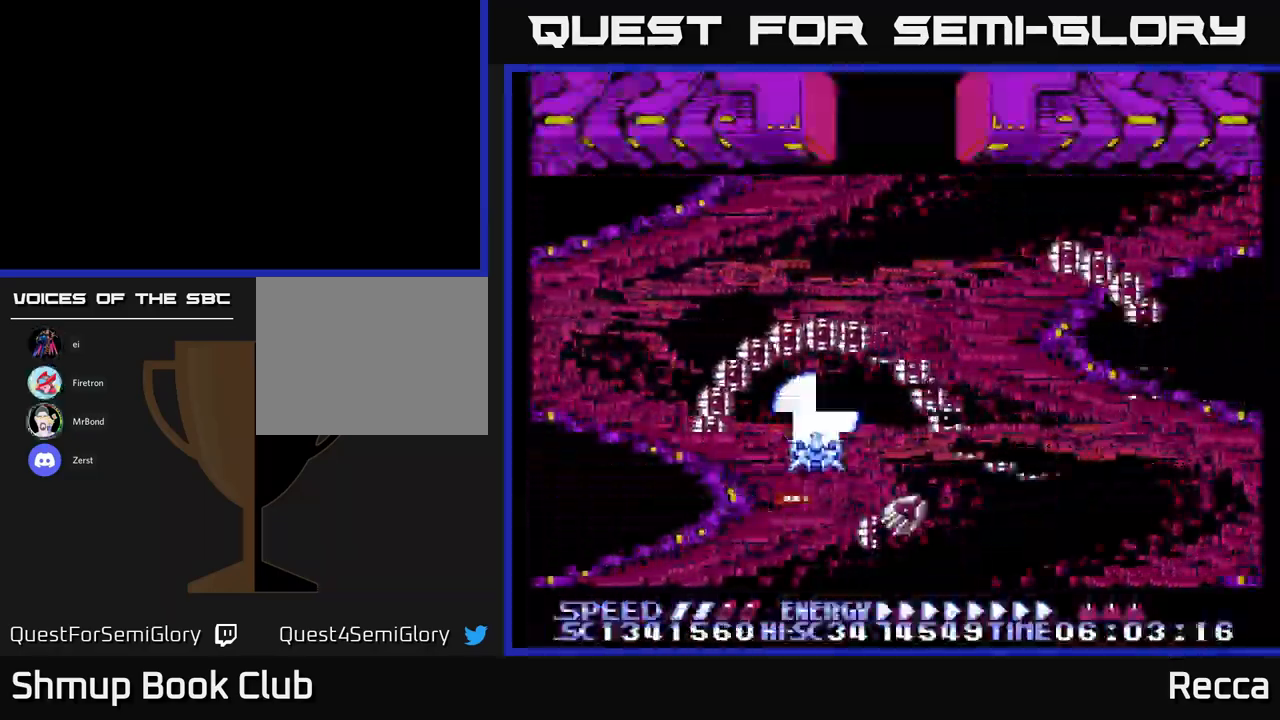
{"dt_ms": 500, "buttons": [], "events": [[350, "X", "down"], [450, "X", "up"]]}
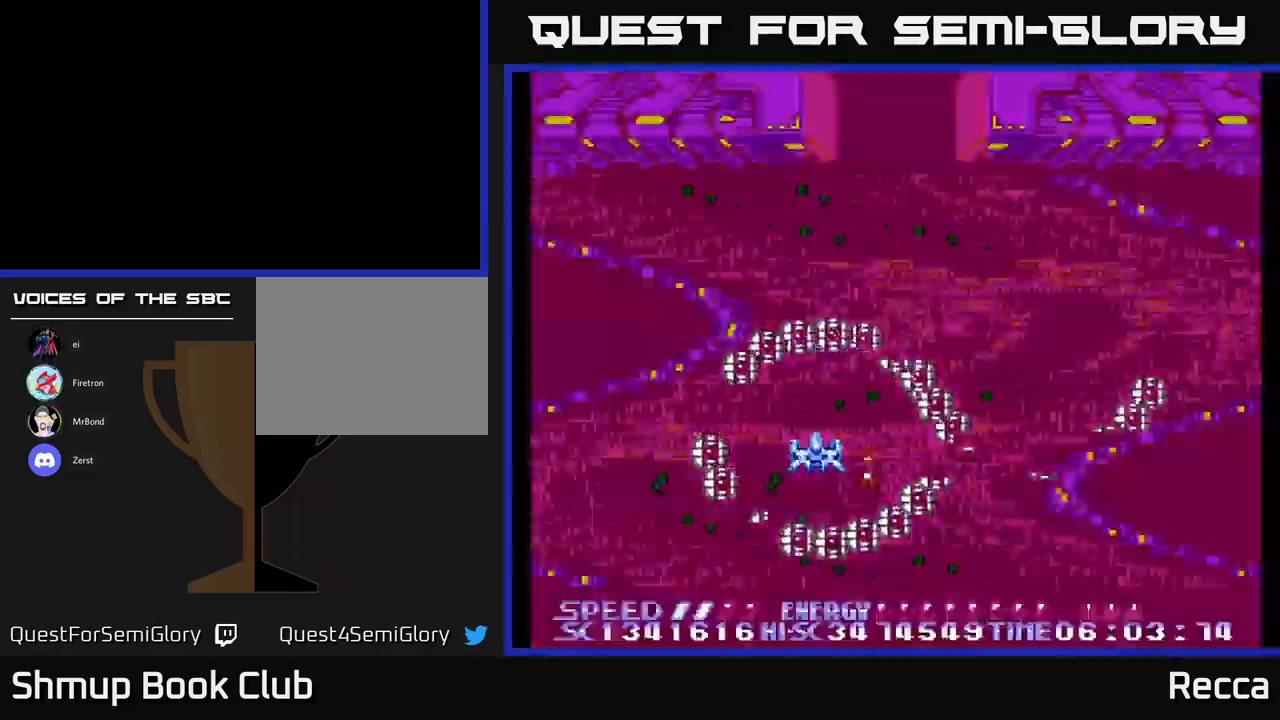
{"dt_ms": 500, "buttons": [], "events": []}
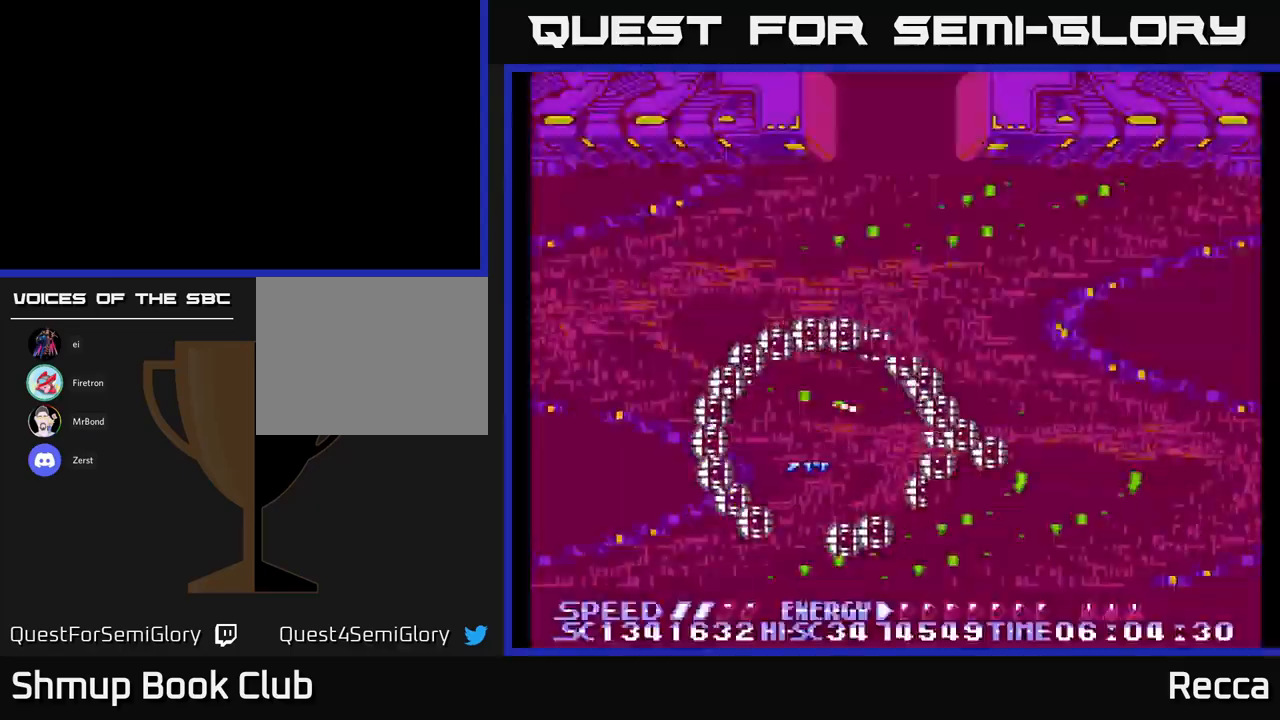
{"dt_ms": 500, "buttons": [], "events": []}
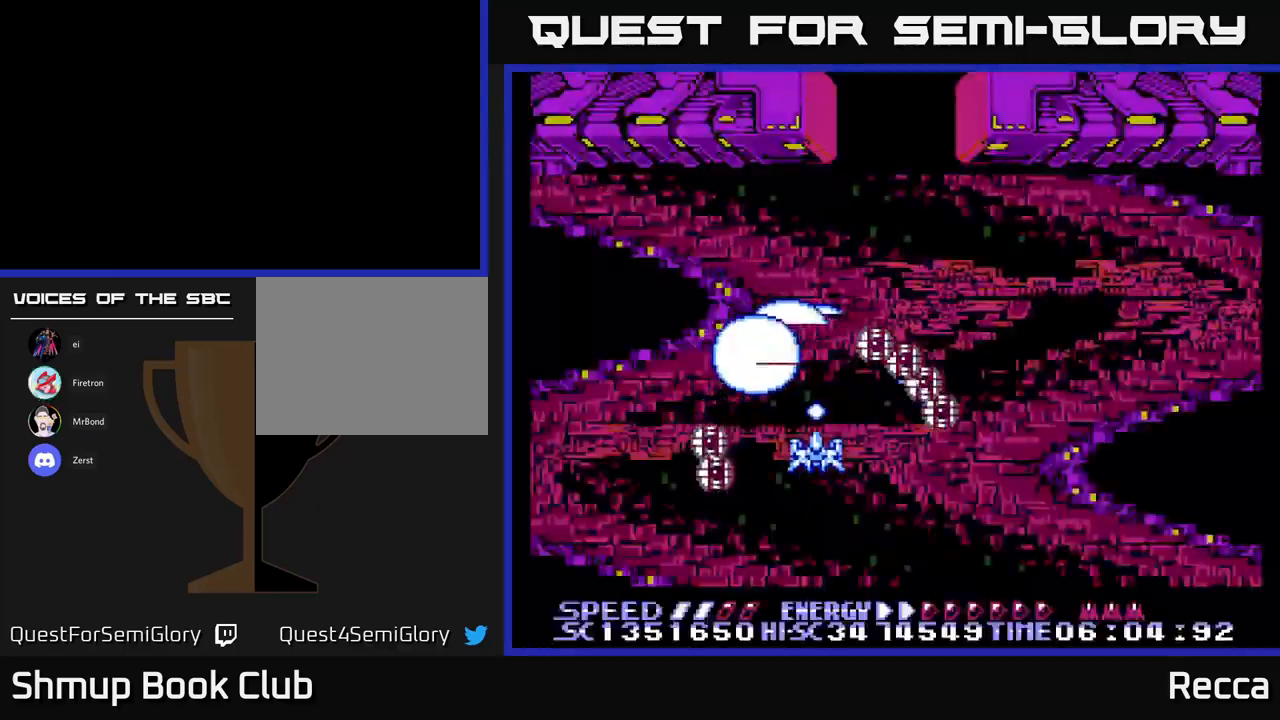
{"dt_ms": 500, "buttons": [], "events": []}
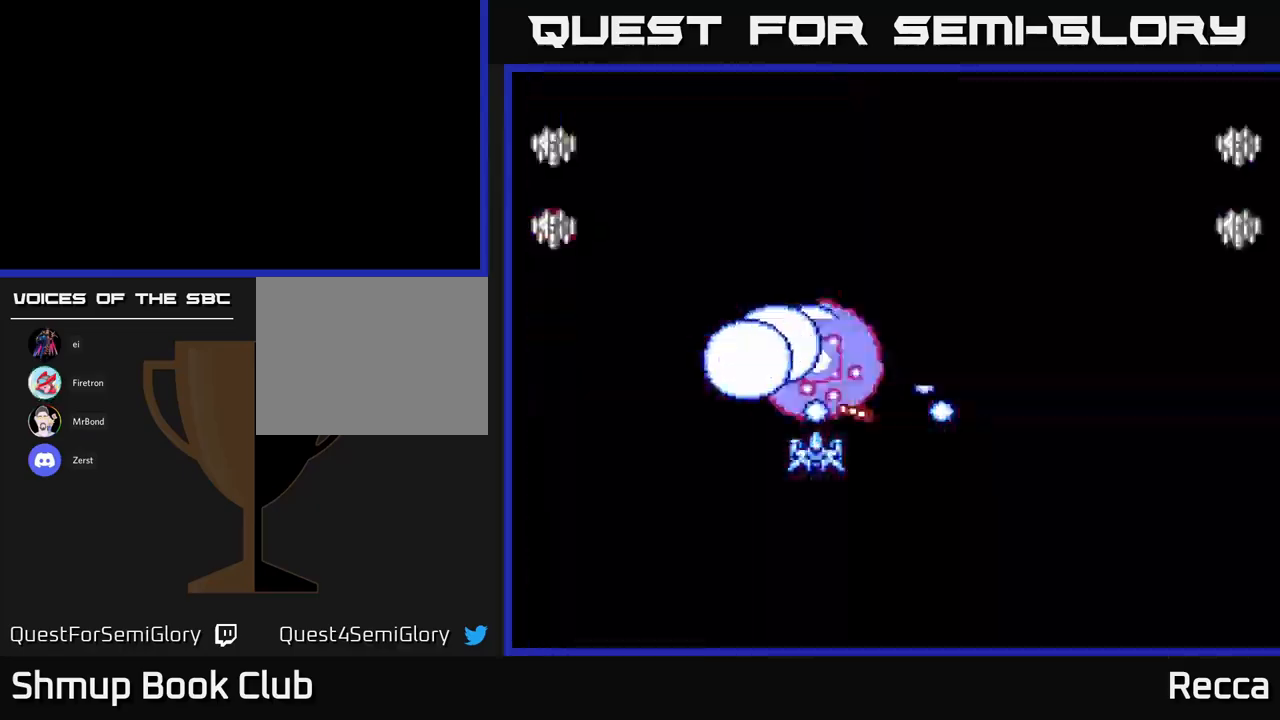
{"dt_ms": 1000, "buttons": ["A", "X", "DPAD_DOWN", "DPAD_LEFT"]}
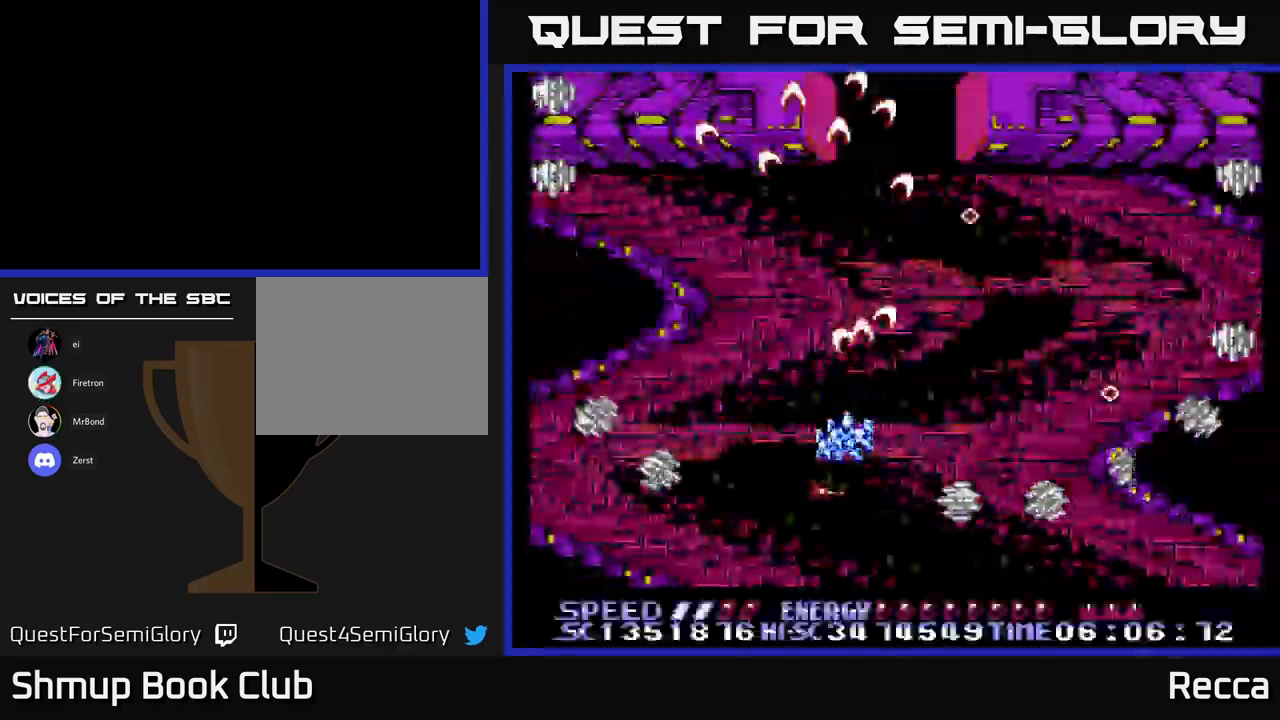
{"dt_ms": 500, "buttons": ["A", "X"], "events": [[166, "DPAD_LEFT", "up"], [216, "DPAD_RIGHT", "down"], [233, "DPAD_RIGHT", "up"], [450, "DPAD_DOWN", "up"]]}
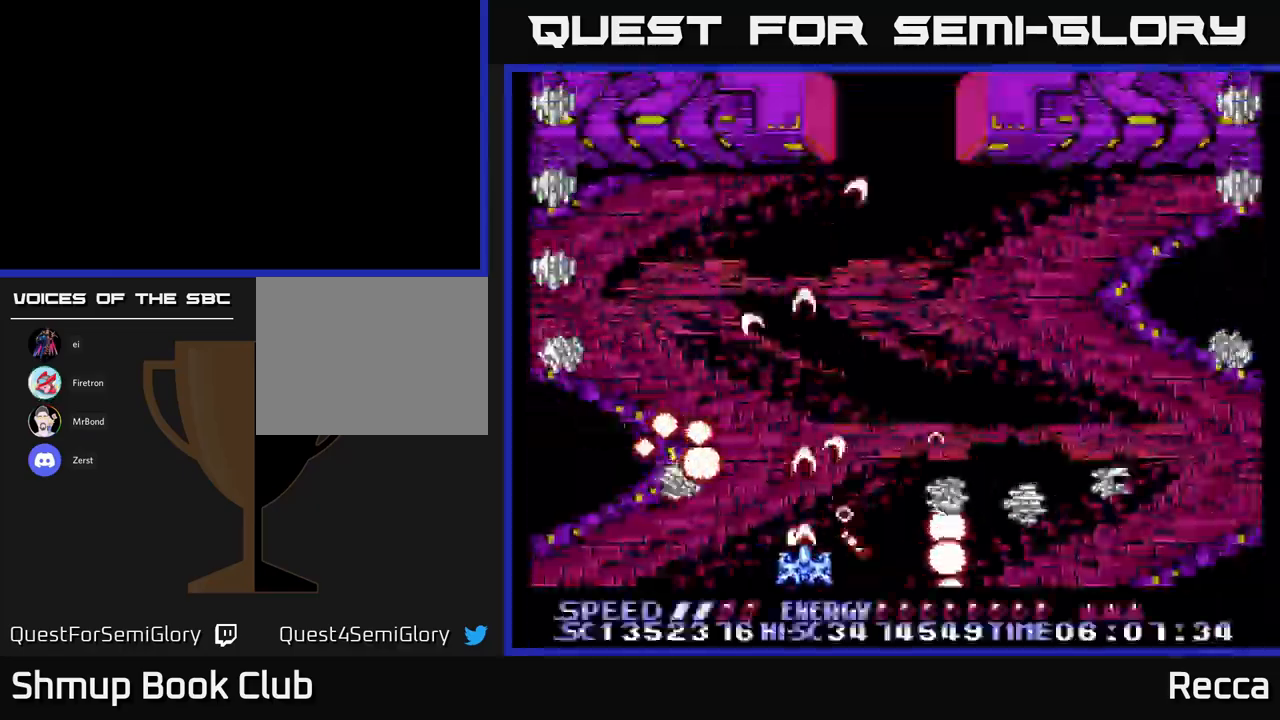
{"dt_ms": 500, "buttons": ["A", "X"], "events": []}
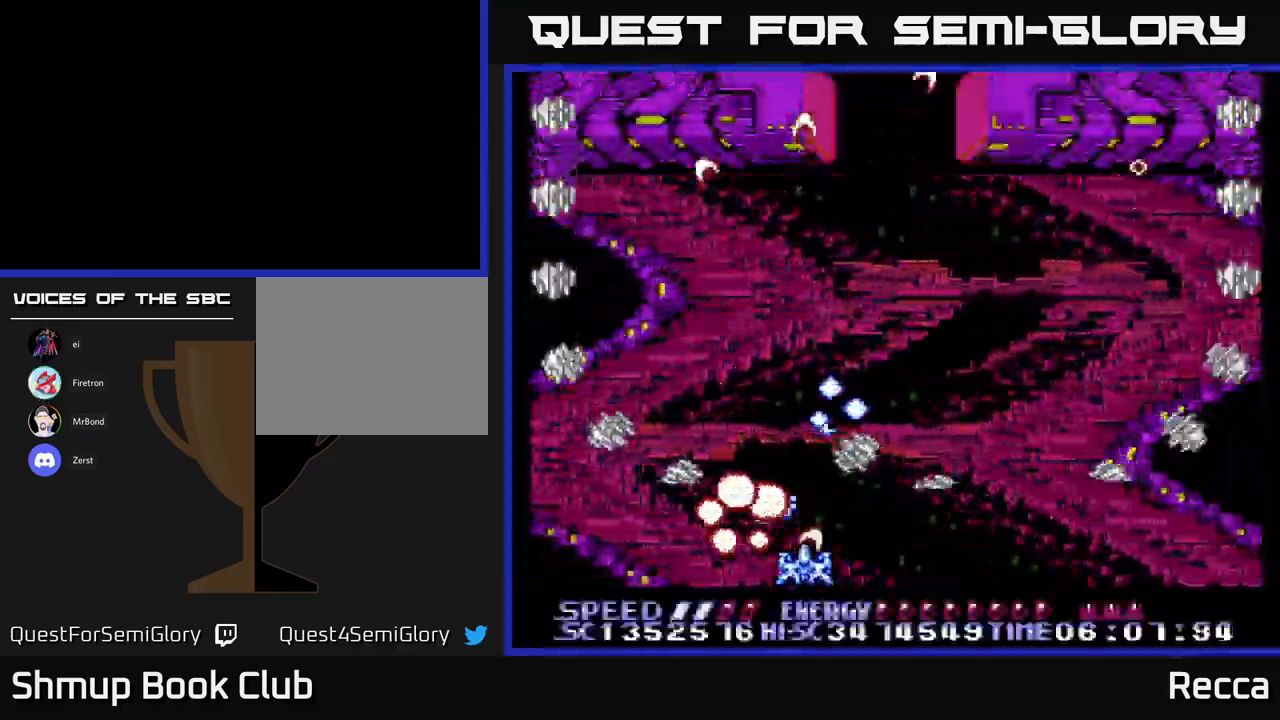
{"dt_ms": 500, "buttons": ["A", "X"], "events": []}
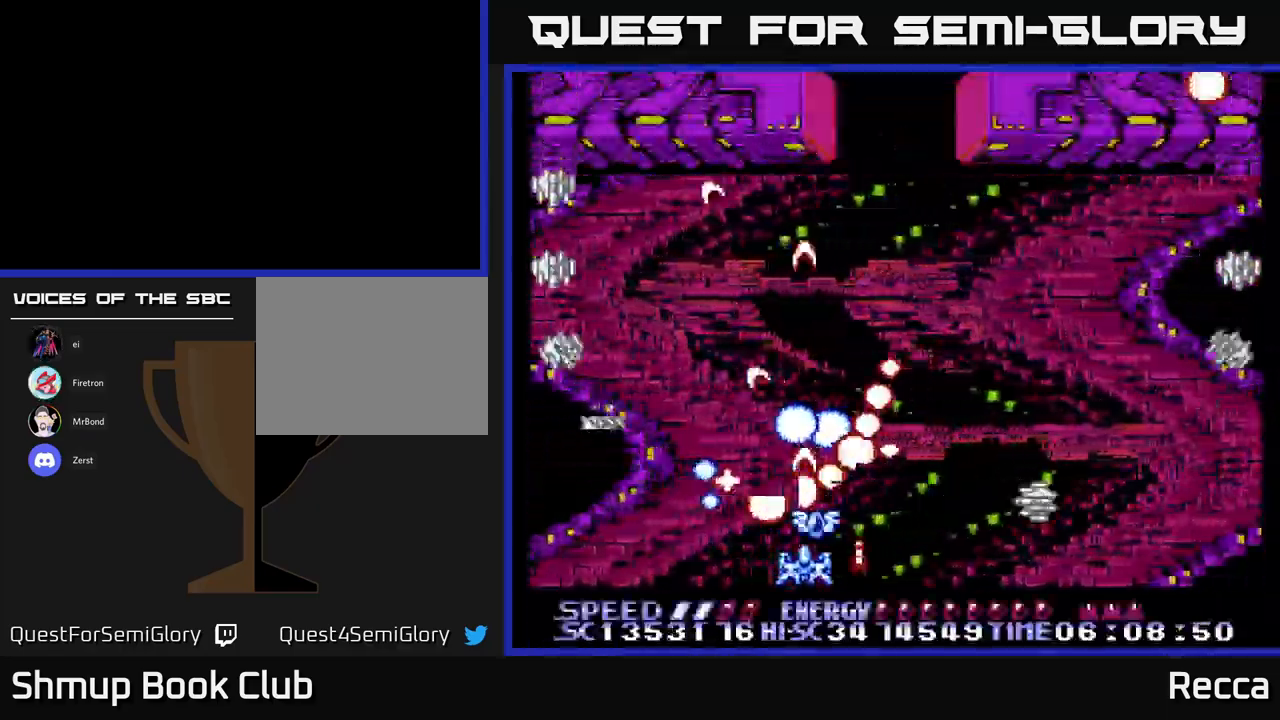
{"dt_ms": 500, "buttons": ["A", "X", "DPAD_RIGHT"], "events": [[466, "DPAD_RIGHT", "down"]]}
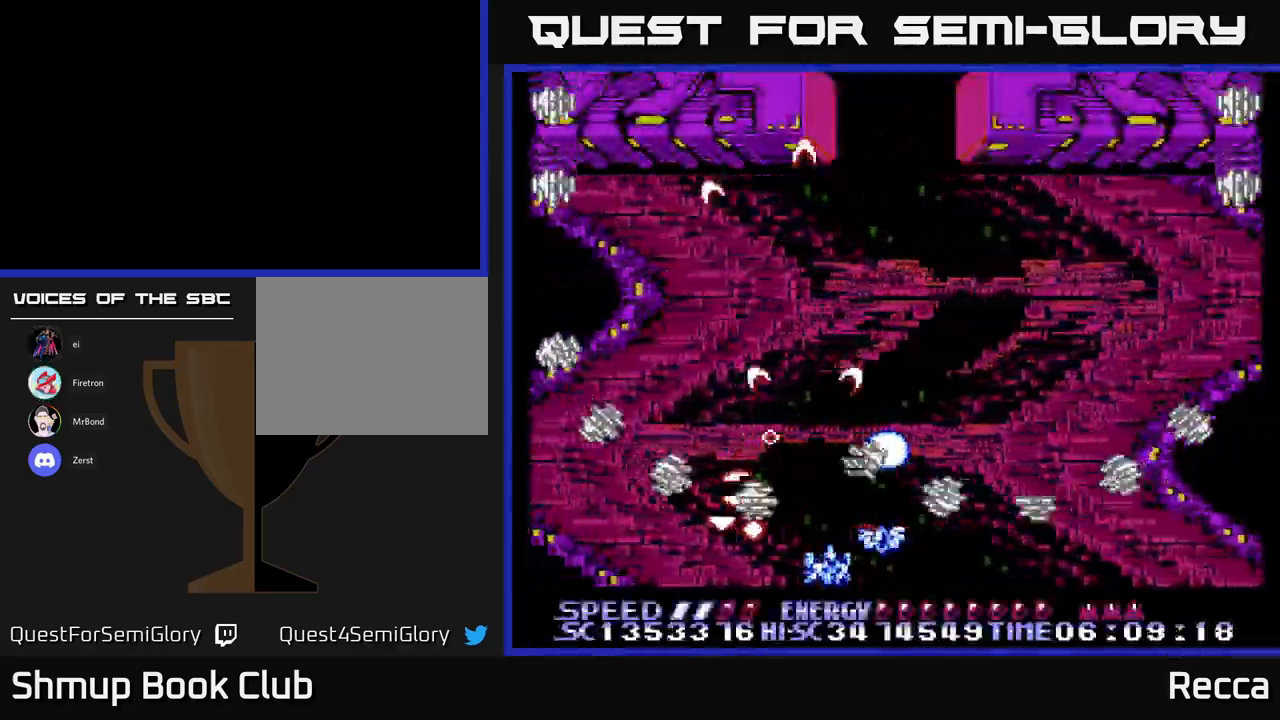
{"dt_ms": 500, "buttons": ["A", "X"], "events": [[100, "DPAD_RIGHT", "up"]]}
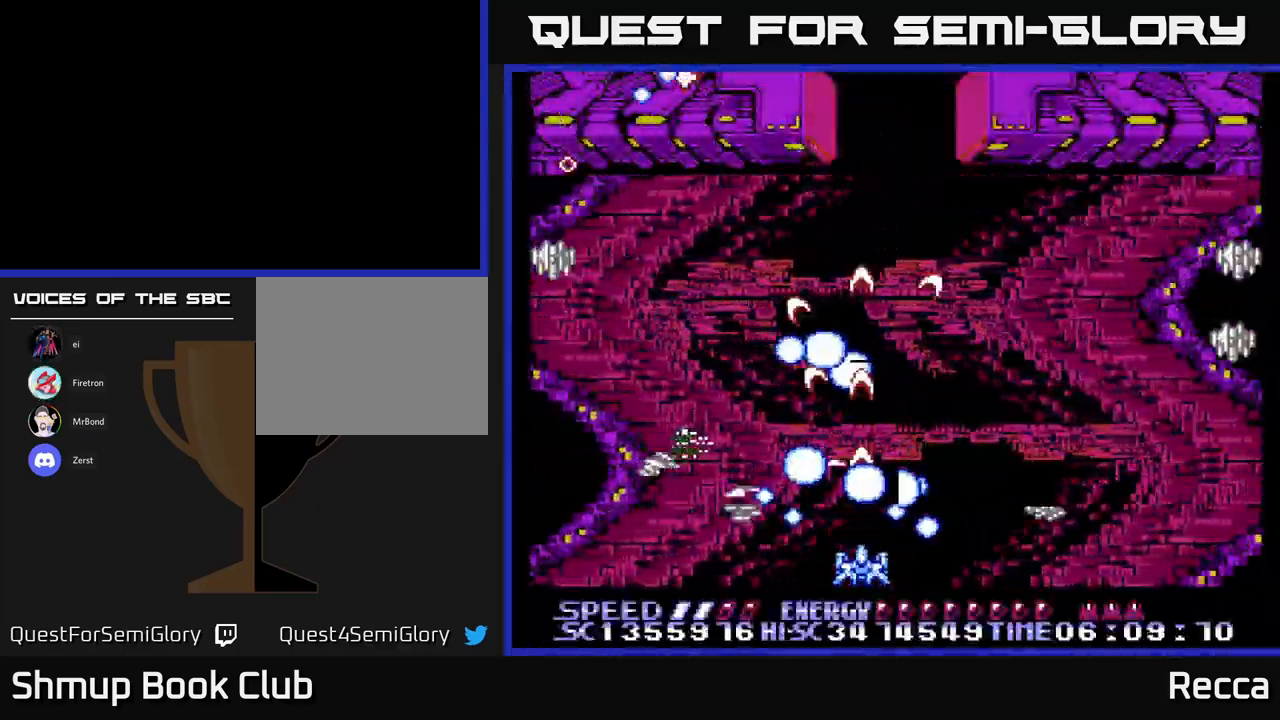
{"dt_ms": 500, "buttons": ["A", "X"], "events": []}
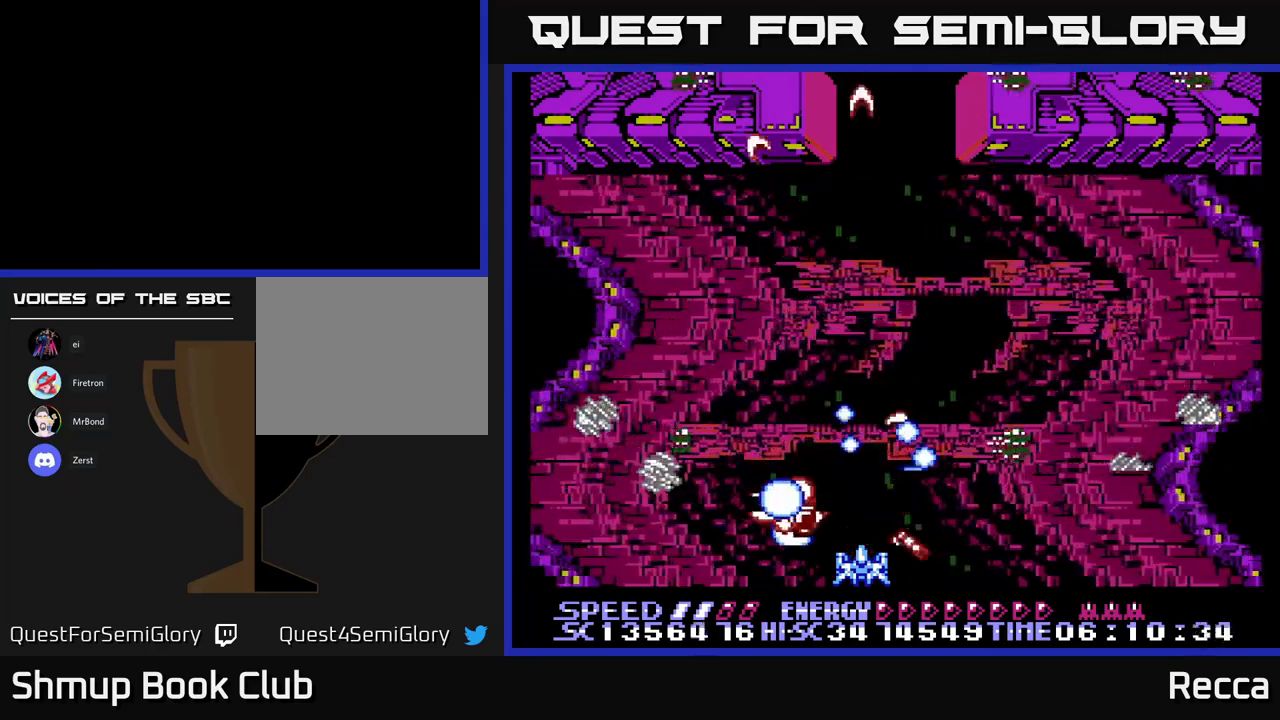
{"dt_ms": 500, "buttons": ["A", "X"], "events": []}
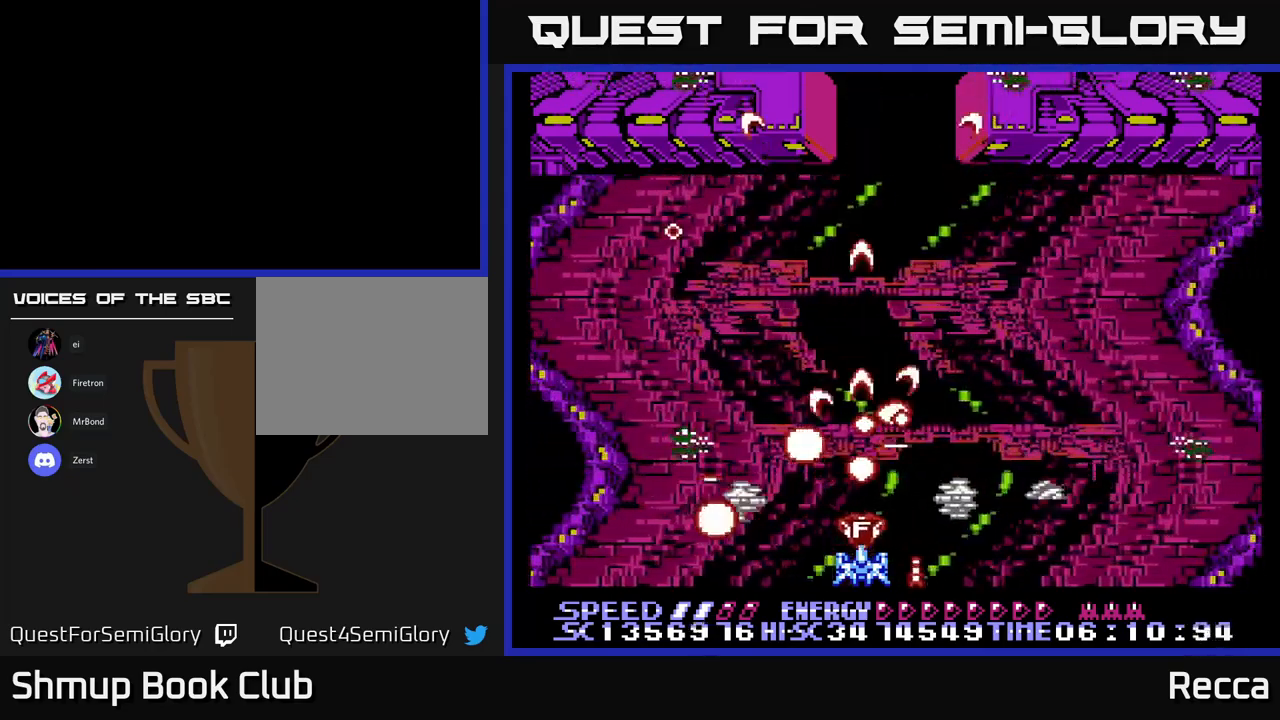
{"dt_ms": 500, "buttons": ["A", "X"], "events": [[367, "DPAD_LEFT", "down"], [500, "DPAD_LEFT", "up"]]}
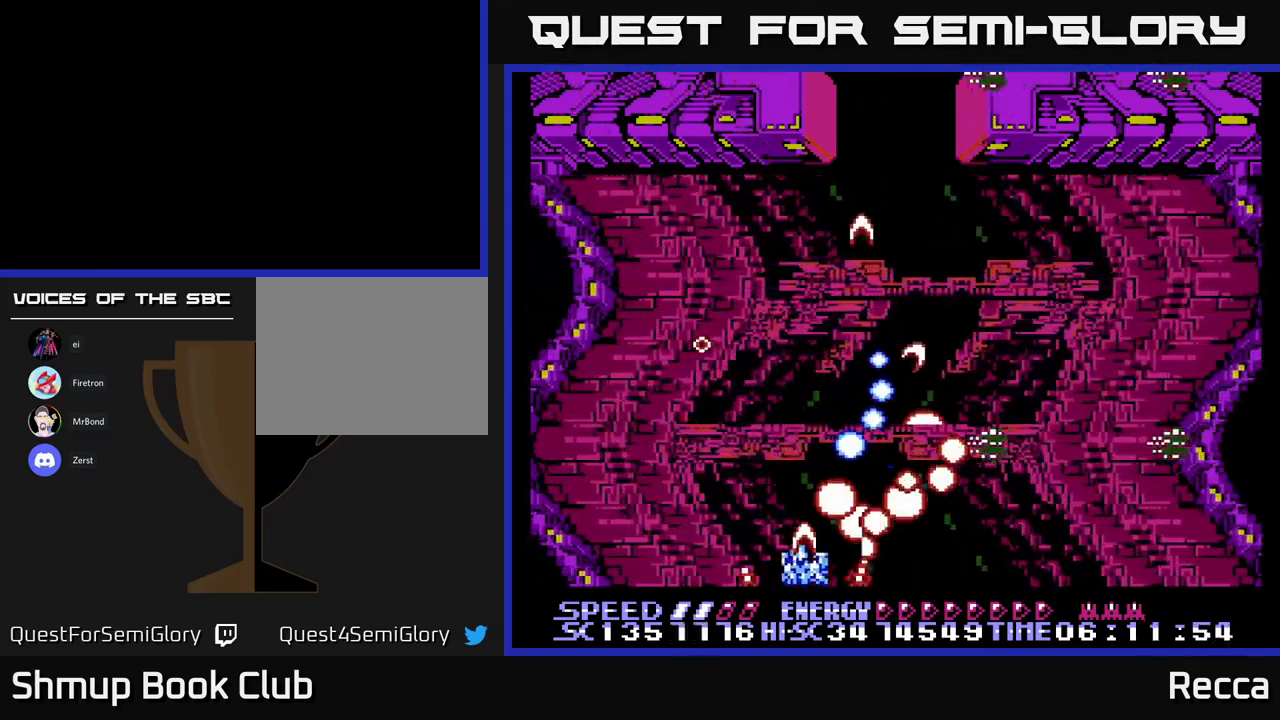
{"dt_ms": 500, "buttons": ["A", "X"], "events": [[50, "DPAD_RIGHT", "down"], [183, "DPAD_RIGHT", "up"]]}
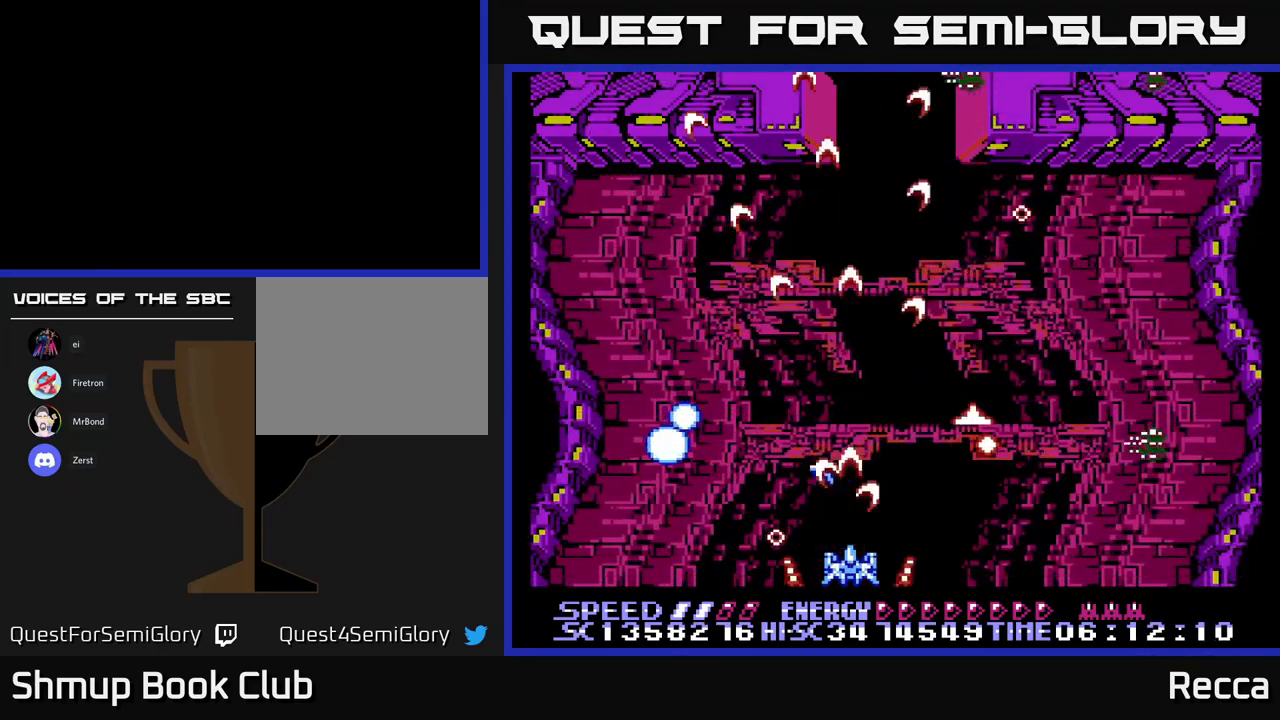
{"dt_ms": 500, "buttons": ["A", "X", "DPAD_LEFT"], "events": [[367, "DPAD_UP", "down"], [433, "DPAD_LEFT", "down"], [483, "DPAD_UP", "up"]]}
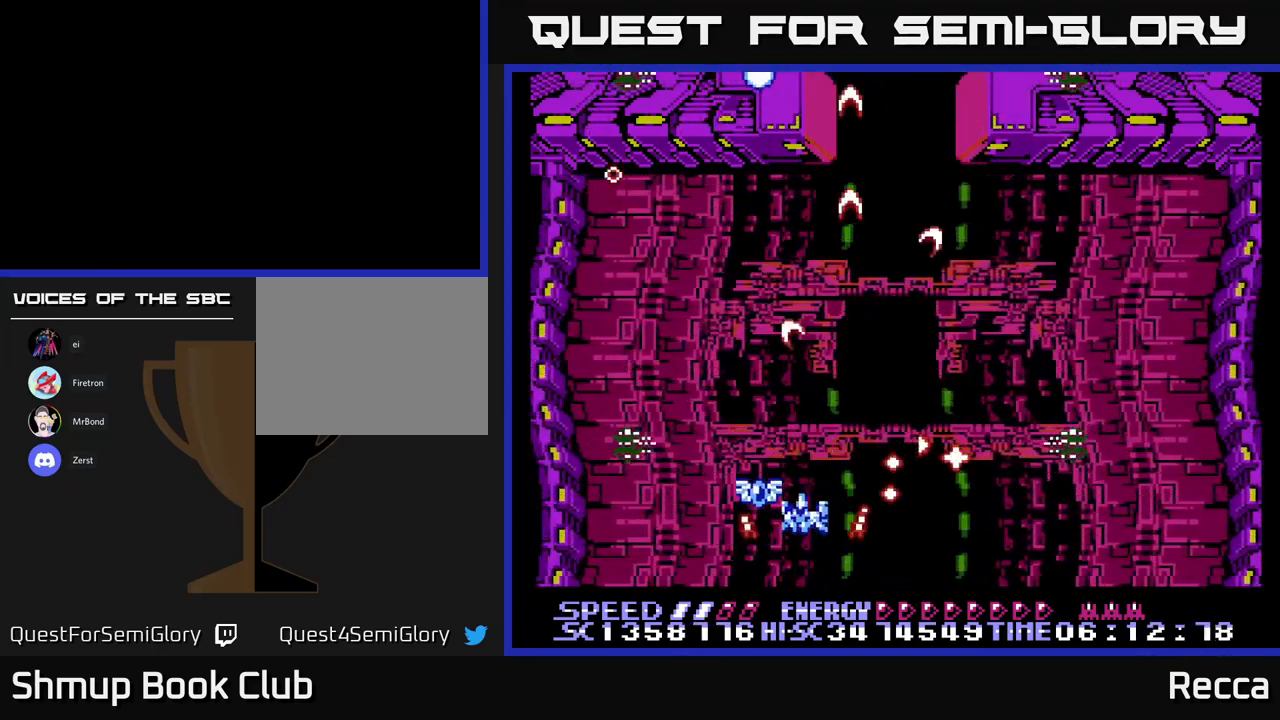
{"dt_ms": 500, "buttons": ["A", "X", "DPAD_UP"], "events": [[17, "DPAD_LEFT", "up"], [83, "DPAD_DOWN", "down"], [183, "DPAD_DOWN", "up"], [433, "DPAD_UP", "down"]]}
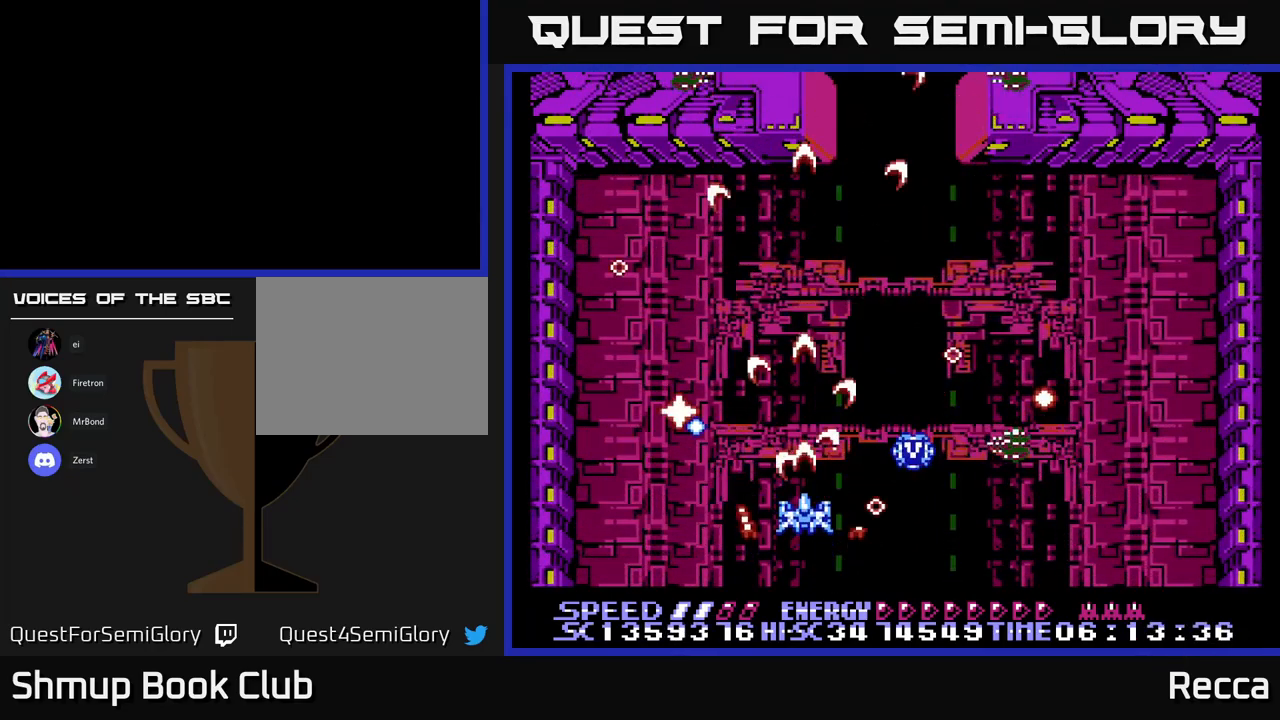
{"dt_ms": 500, "buttons": ["A", "X"], "events": [[17, "DPAD_UP", "up"], [67, "DPAD_DOWN", "down"], [150, "DPAD_RIGHT", "down"], [167, "DPAD_DOWN", "up"], [267, "DPAD_RIGHT", "up"]]}
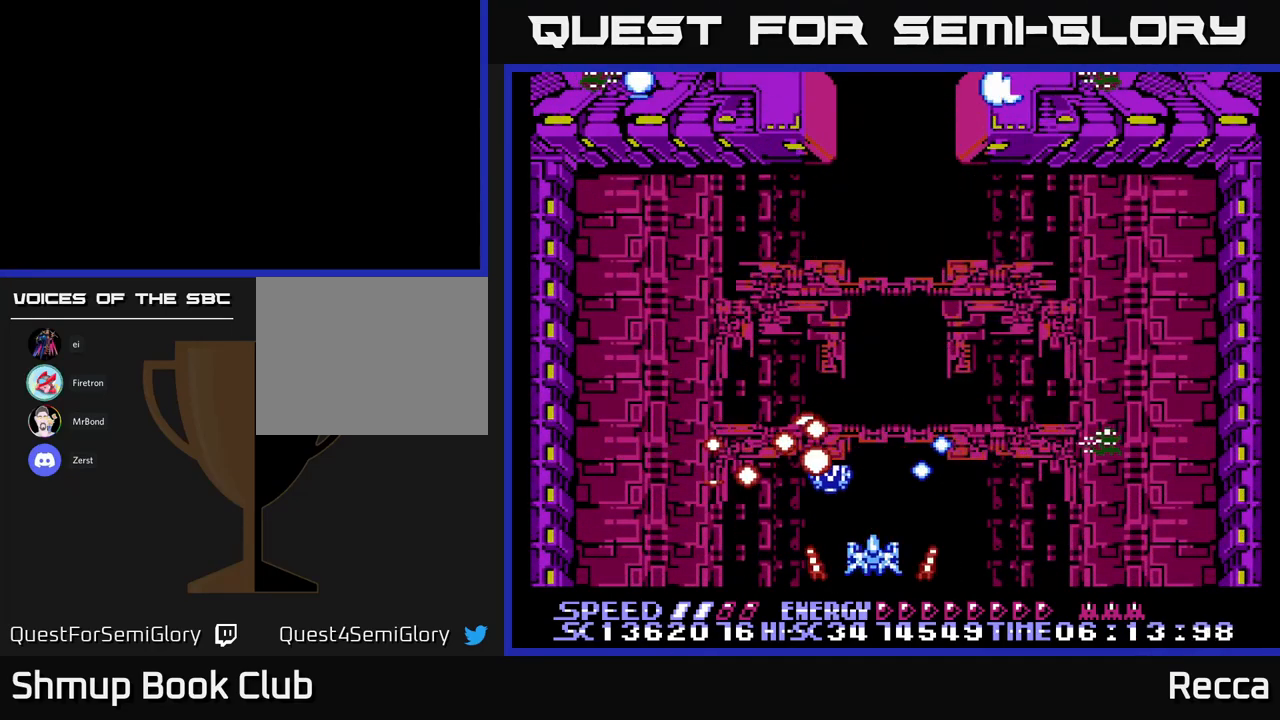
{"dt_ms": 500, "buttons": ["A", "X", "DPAD_DOWN", "DPAD_RIGHT"], "events": [[50, "DPAD_LEFT", "down"], [67, "DPAD_UP", "down"], [150, "DPAD_LEFT", "up"], [233, "DPAD_LEFT", "down"], [233, "DPAD_UP", "up"], [250, "DPAD_DOWN", "down"], [333, "DPAD_LEFT", "up"], [350, "DPAD_RIGHT", "down"]]}
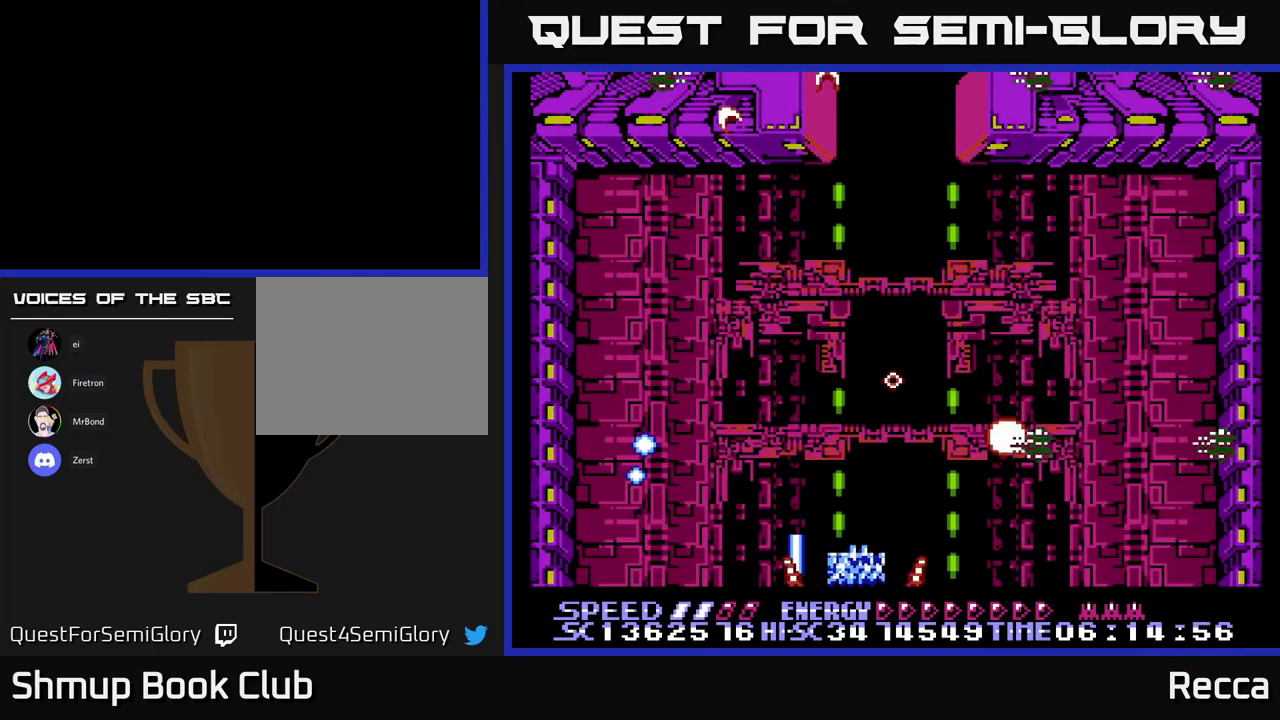
{"dt_ms": 500, "buttons": ["A", "X", "DPAD_LEFT"], "events": [[50, "DPAD_DOWN", "up"], [117, "DPAD_RIGHT", "up"], [467, "DPAD_LEFT", "down"]]}
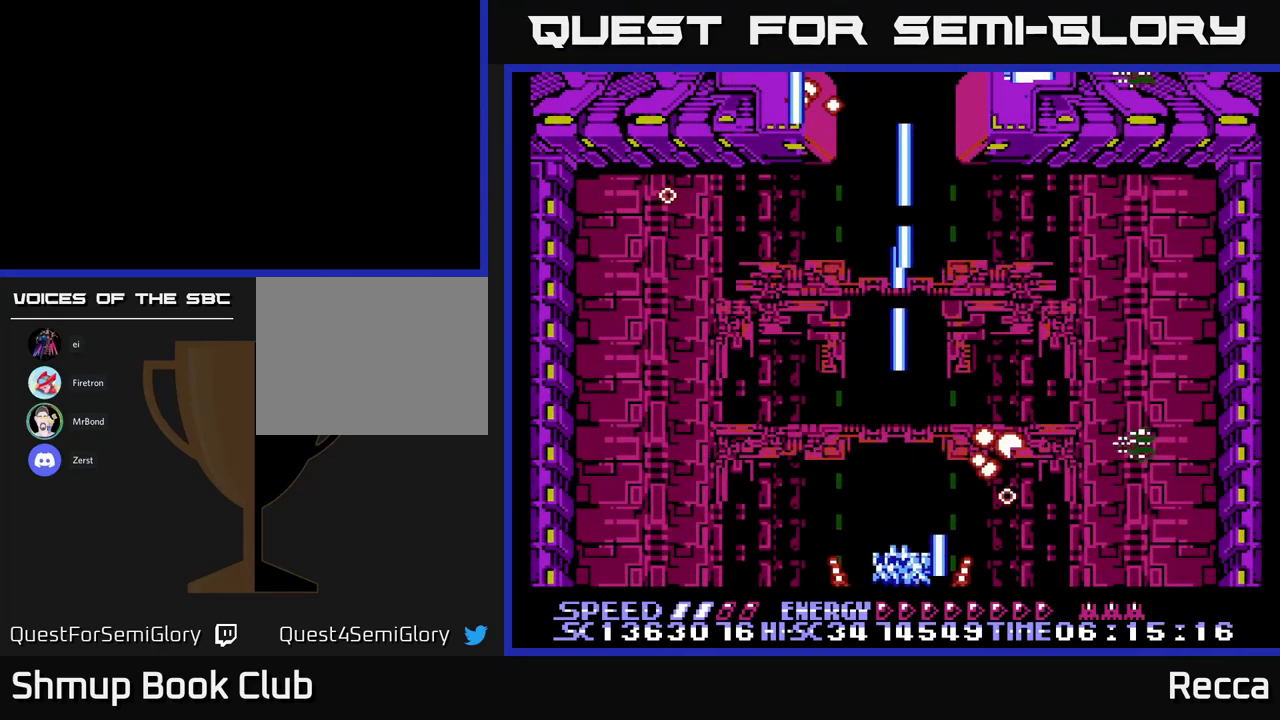
{"dt_ms": 500, "buttons": ["A", "X", "DPAD_LEFT"], "events": [[183, "DPAD_LEFT", "up"], [217, "DPAD_RIGHT", "down"], [433, "DPAD_RIGHT", "up"], [467, "DPAD_LEFT", "down"]]}
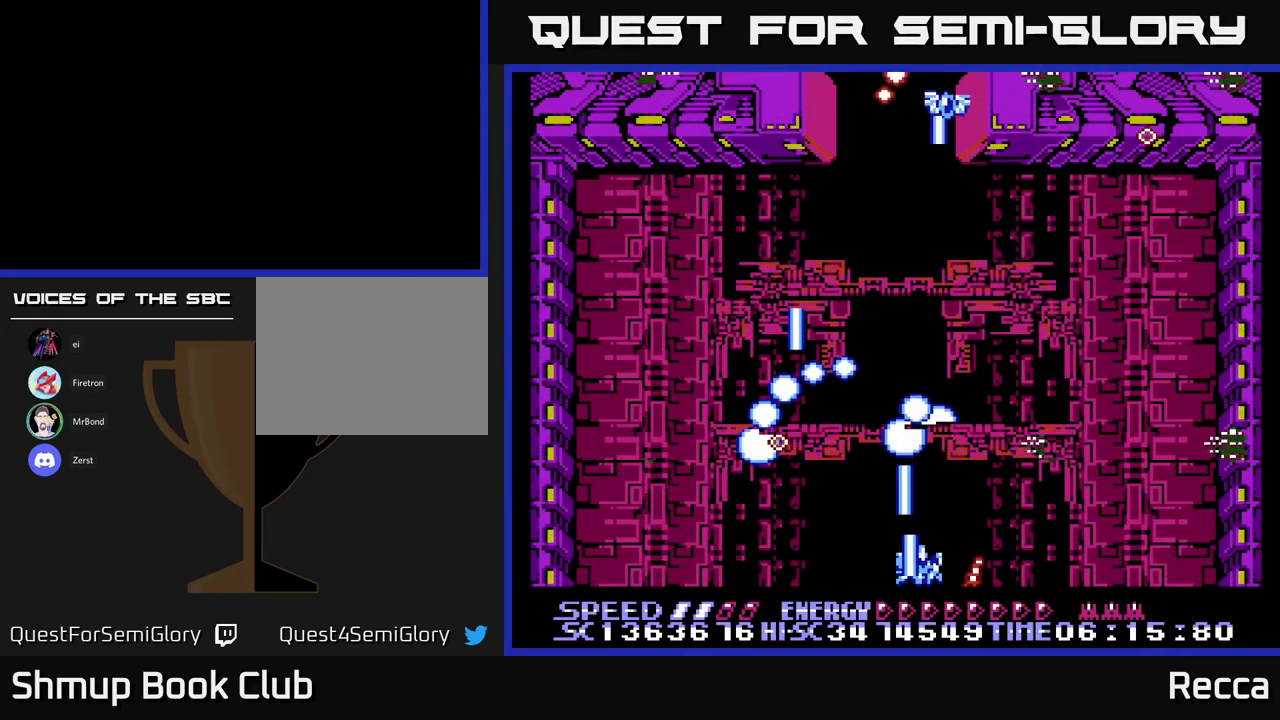
{"dt_ms": 500, "buttons": ["A", "X", "DPAD_LEFT"], "events": [[100, "DPAD_LEFT", "up"], [150, "DPAD_RIGHT", "down"], [283, "DPAD_RIGHT", "up"], [317, "DPAD_LEFT", "down"]]}